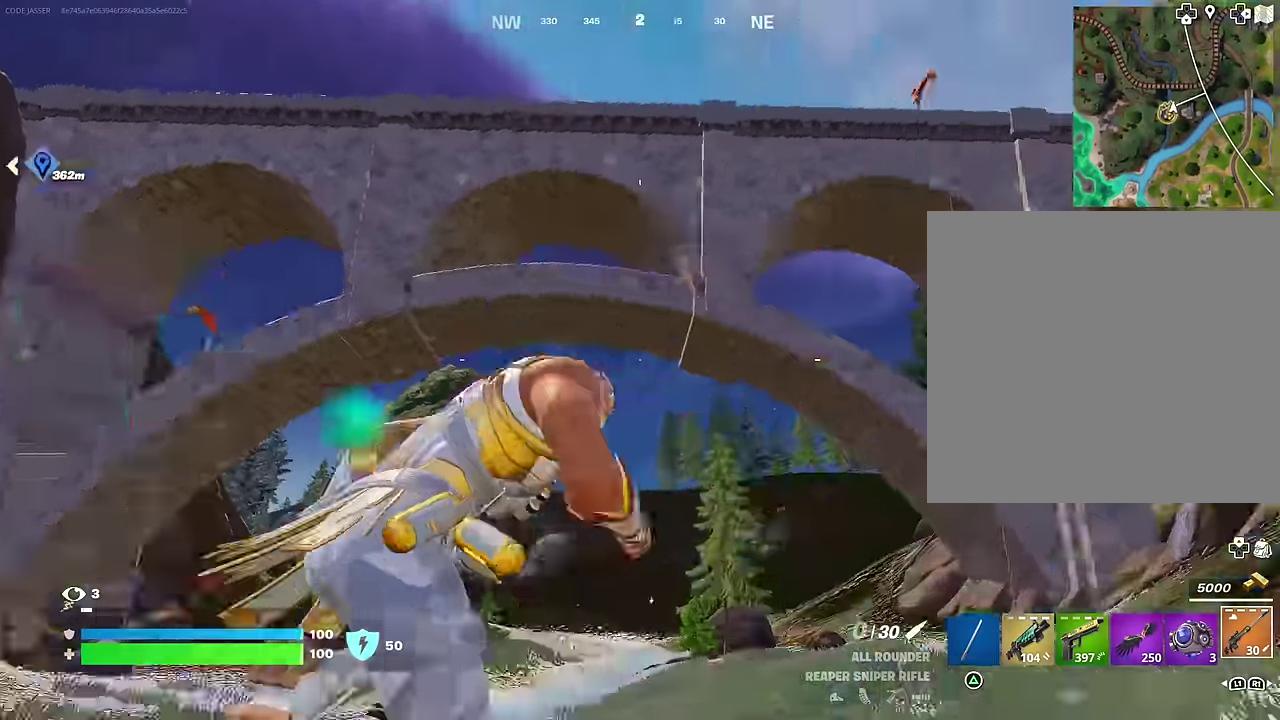
Gameplay with a controller (PlayStation layout); each line is a JSON object with the inputs held at the frame after it (dt_ms = milliseconds from this image to that frame). "events" lists button and stick changes between this image and that frame as [ms after this image, input, new state], when the widget could be followed in between.
{"dt_ms": 500, "buttons": [], "left_stick": "up", "right_stick": "left", "events": [[67, "left_stick", "right"], [150, "right_stick", "down"], [200, "left_stick", "up-right"], [250, "right_stick", "center"], [450, "left_stick", "up"], [450, "right_stick", "left"]]}
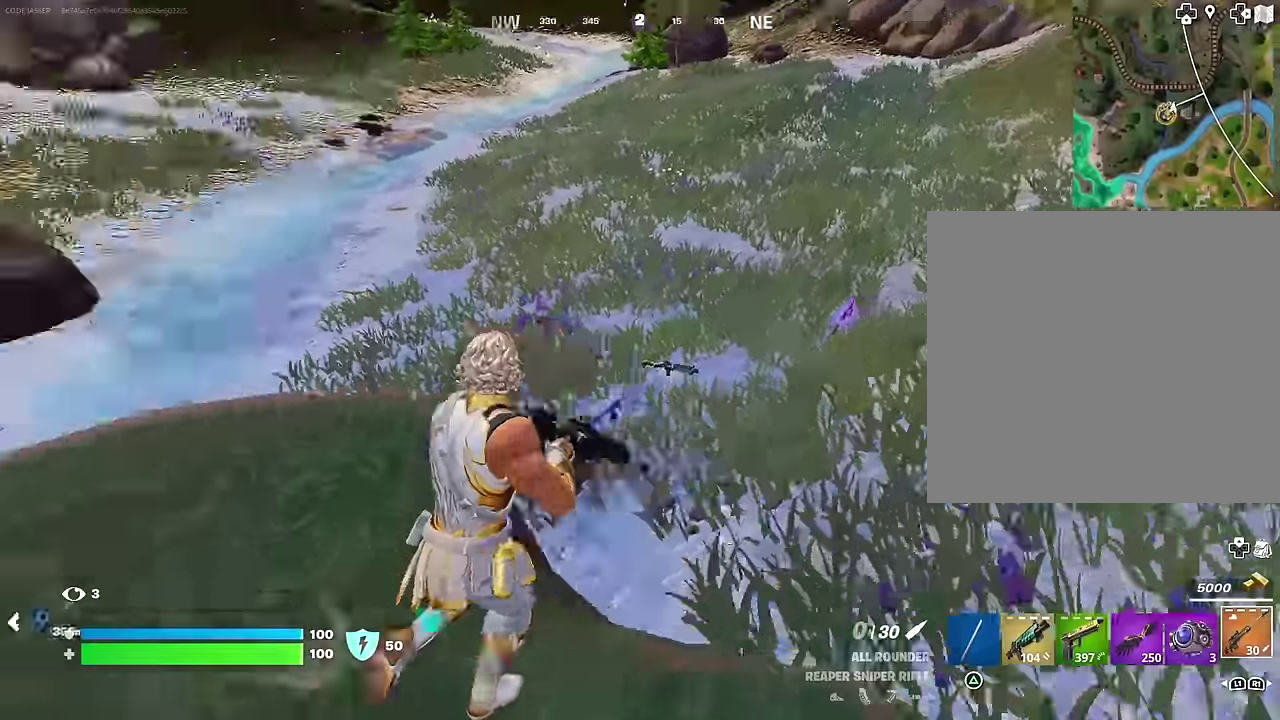
{"dt_ms": 500, "buttons": [], "left_stick": "up-right", "right_stick": "up-right", "events": [[117, "left_stick", "up-right"], [167, "right_stick", "center"], [300, "right_stick", "right"], [433, "right_stick", "up-right"]]}
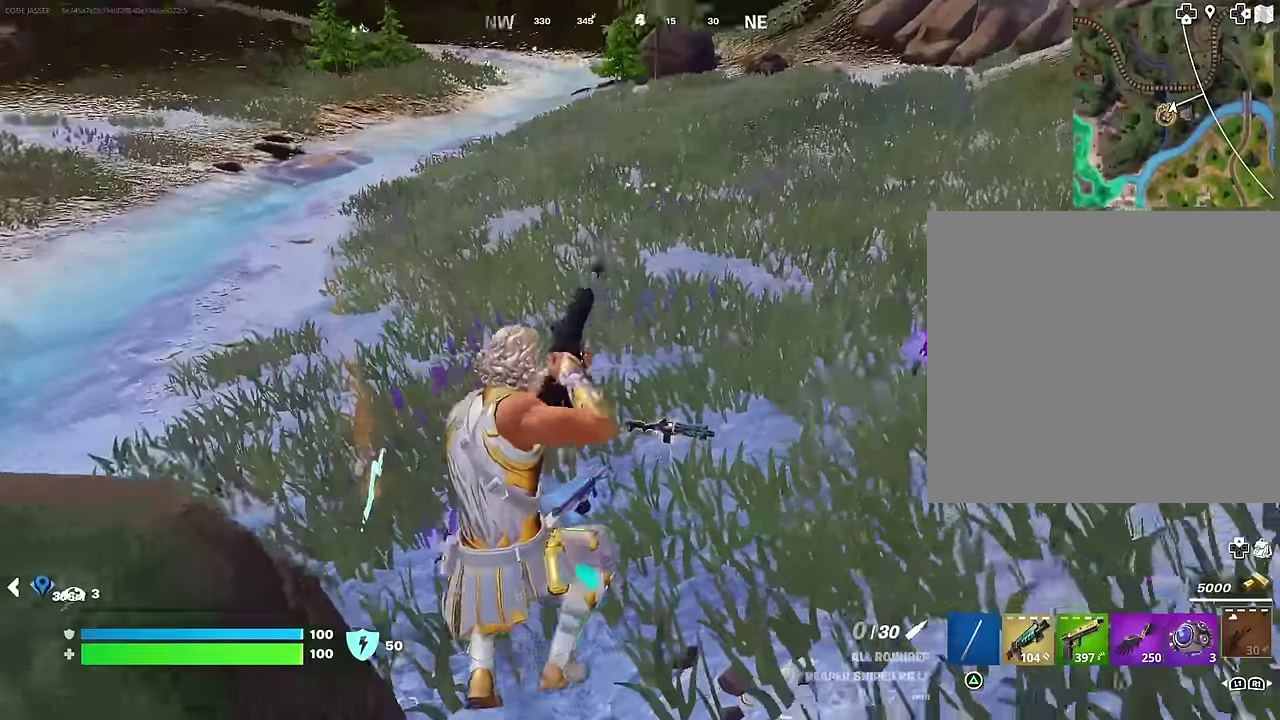
{"dt_ms": 400, "buttons": [], "left_stick": "up-right", "right_stick": "center", "events": [[33, "right_stick", "center"], [200, "left_stick", "up"], [317, "left_stick", "up-right"]]}
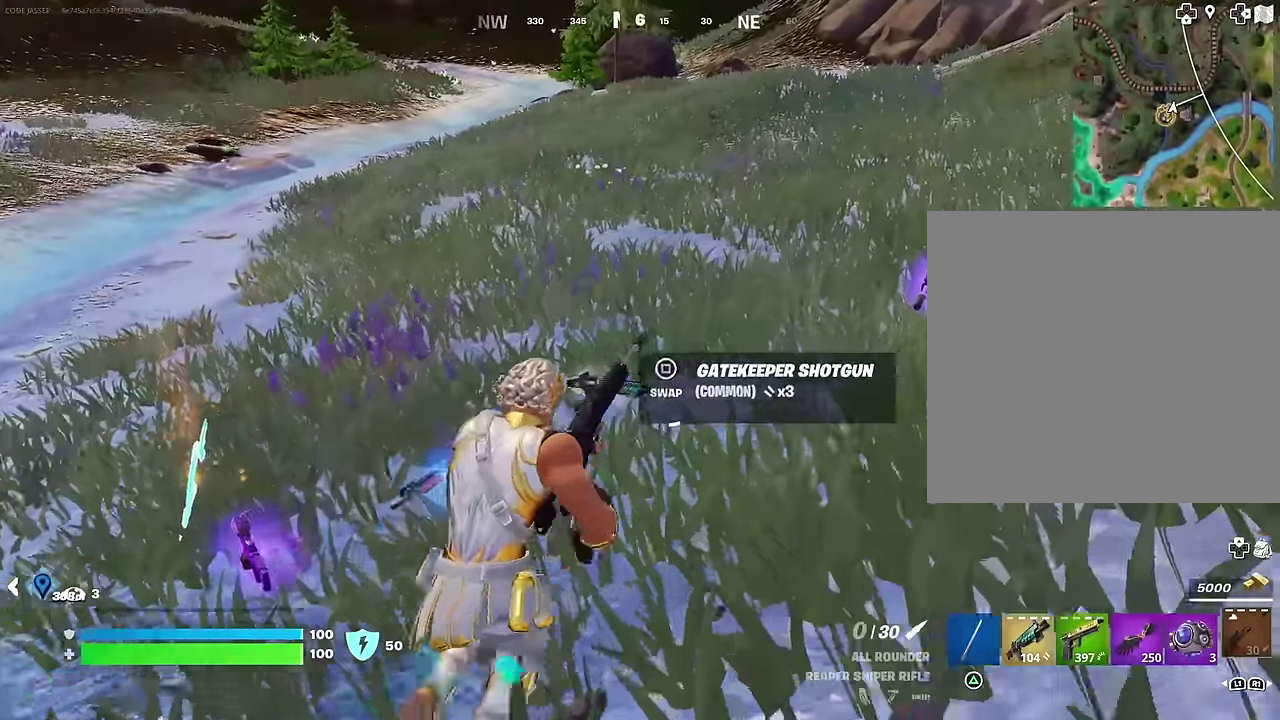
{"dt_ms": 600, "buttons": [], "left_stick": "up", "right_stick": "center"}
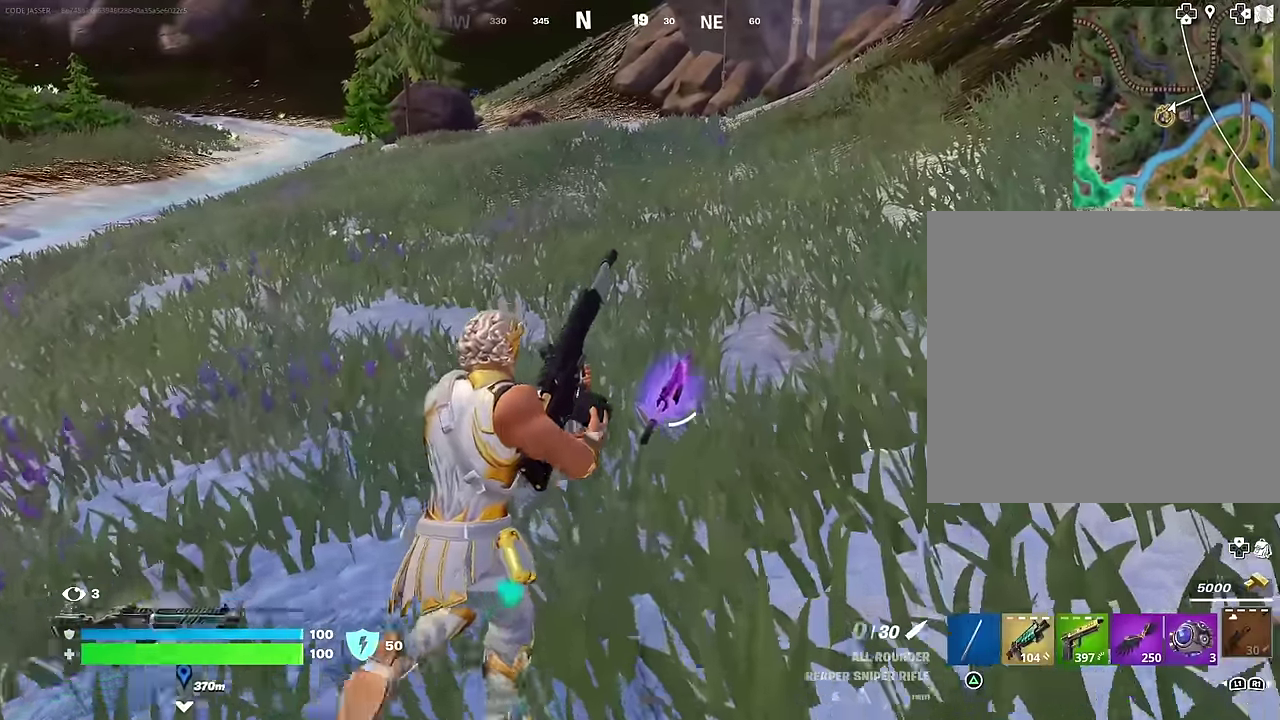
{"dt_ms": 400, "buttons": [], "left_stick": "up", "right_stick": "left", "events": [[267, "right_stick", "up-left"], [350, "right_stick", "left"]]}
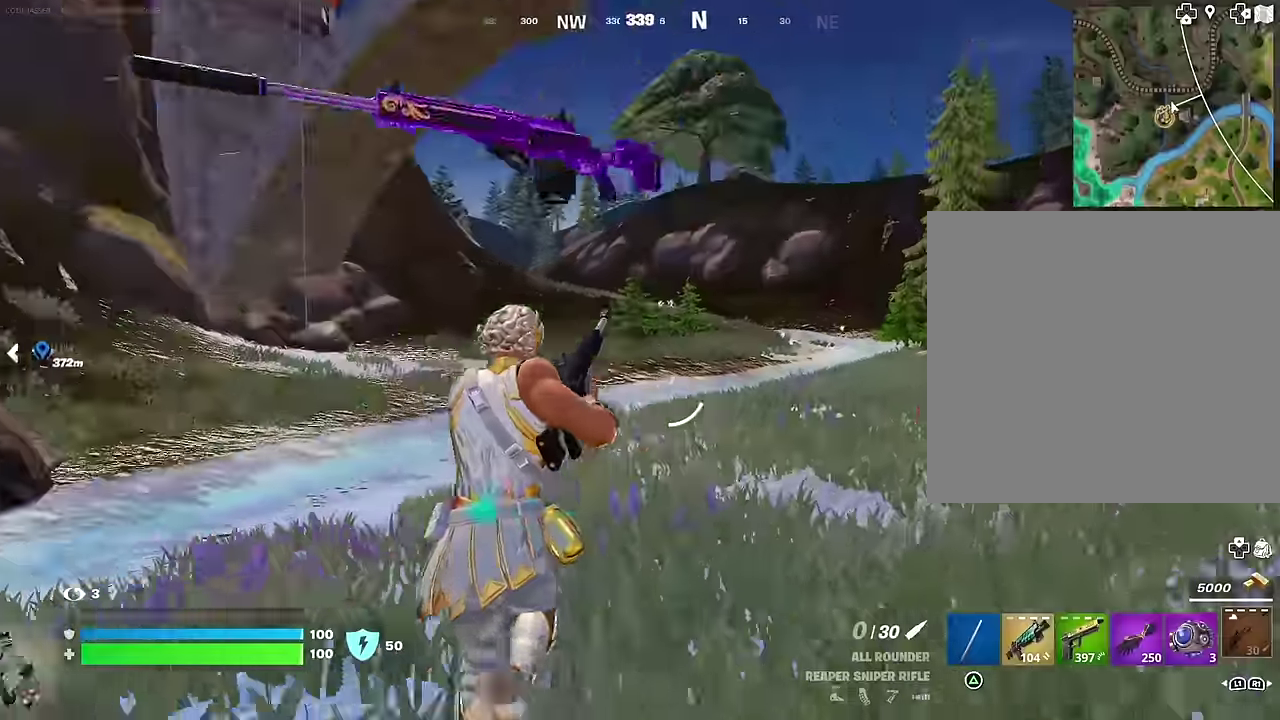
{"dt_ms": 600, "buttons": ["CROSS"], "left_stick": "up-right", "right_stick": "center"}
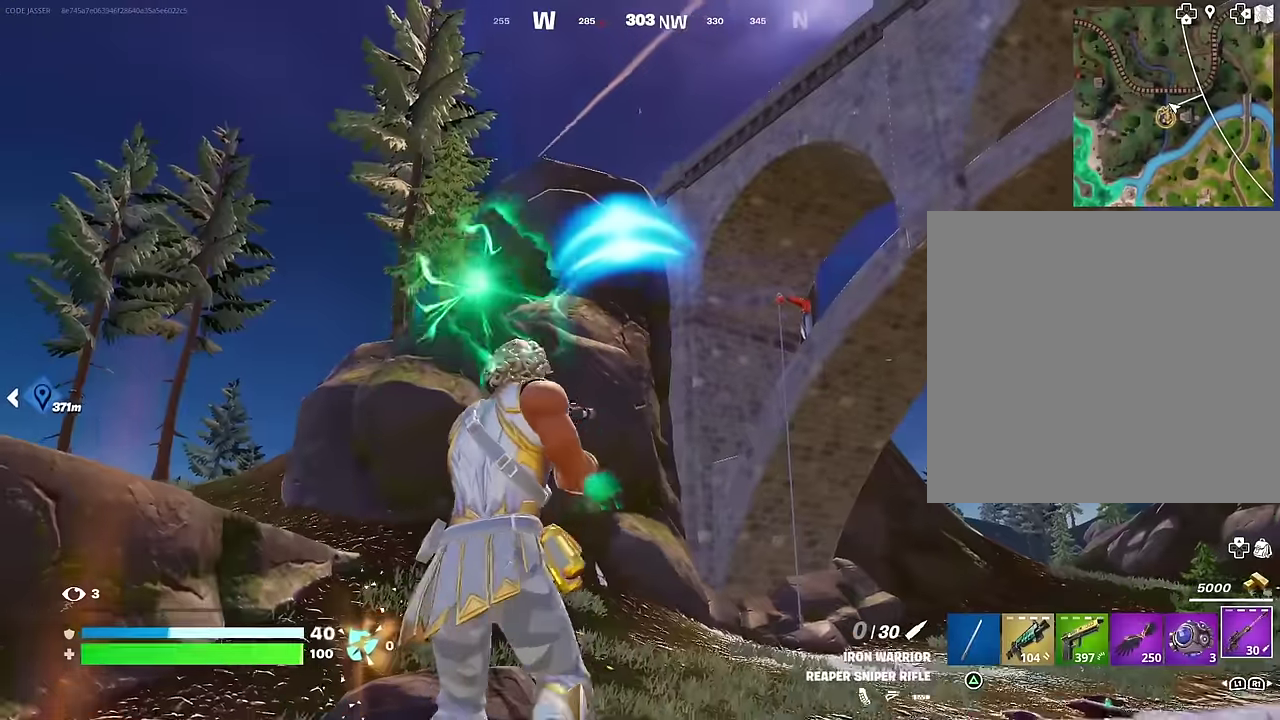
{"dt_ms": 400, "buttons": [], "left_stick": "up-right", "right_stick": "center", "events": [[50, "CROSS", "up"], [200, "CROSS", "down"], [283, "CROSS", "up"]]}
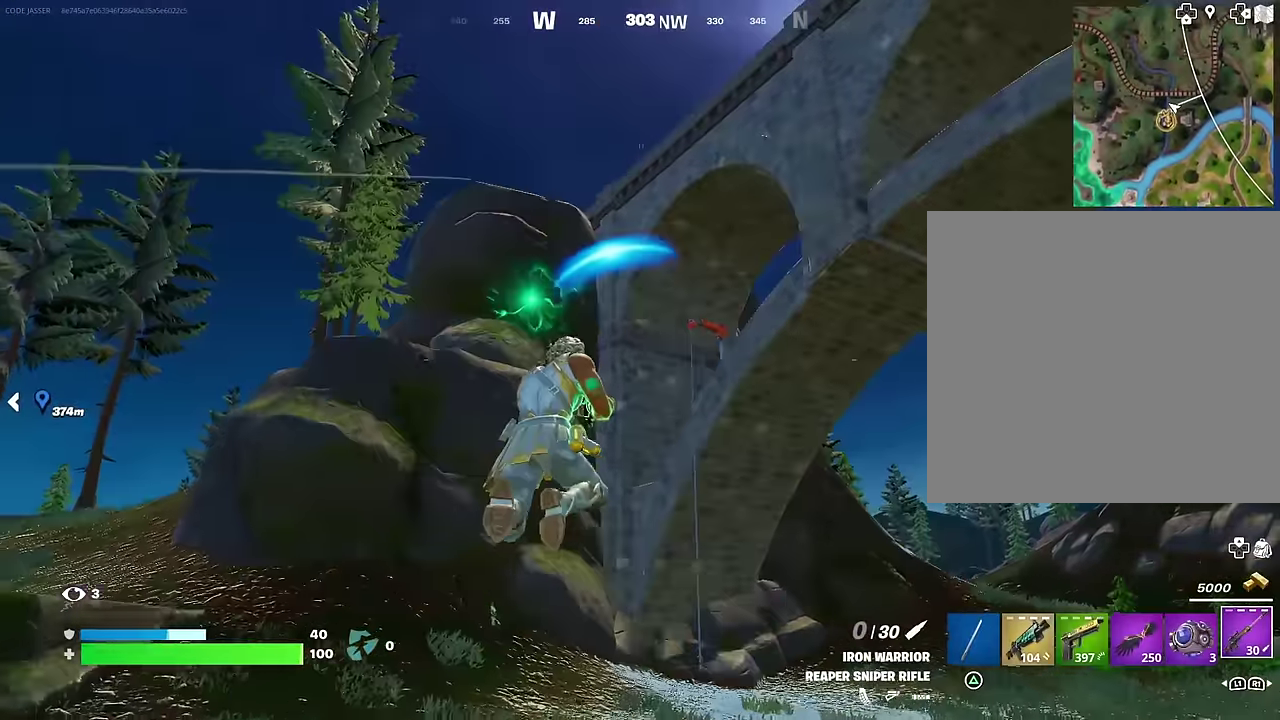
{"dt_ms": 600, "buttons": [], "left_stick": "up-right", "right_stick": "center", "events": [[150, "left_stick", "up"], [200, "right_stick", "down"], [250, "left_stick", "up-left"], [267, "right_stick", "center"], [317, "left_stick", "up"], [350, "SQUARE", "down"], [417, "SQUARE", "up"], [533, "left_stick", "up-right"]]}
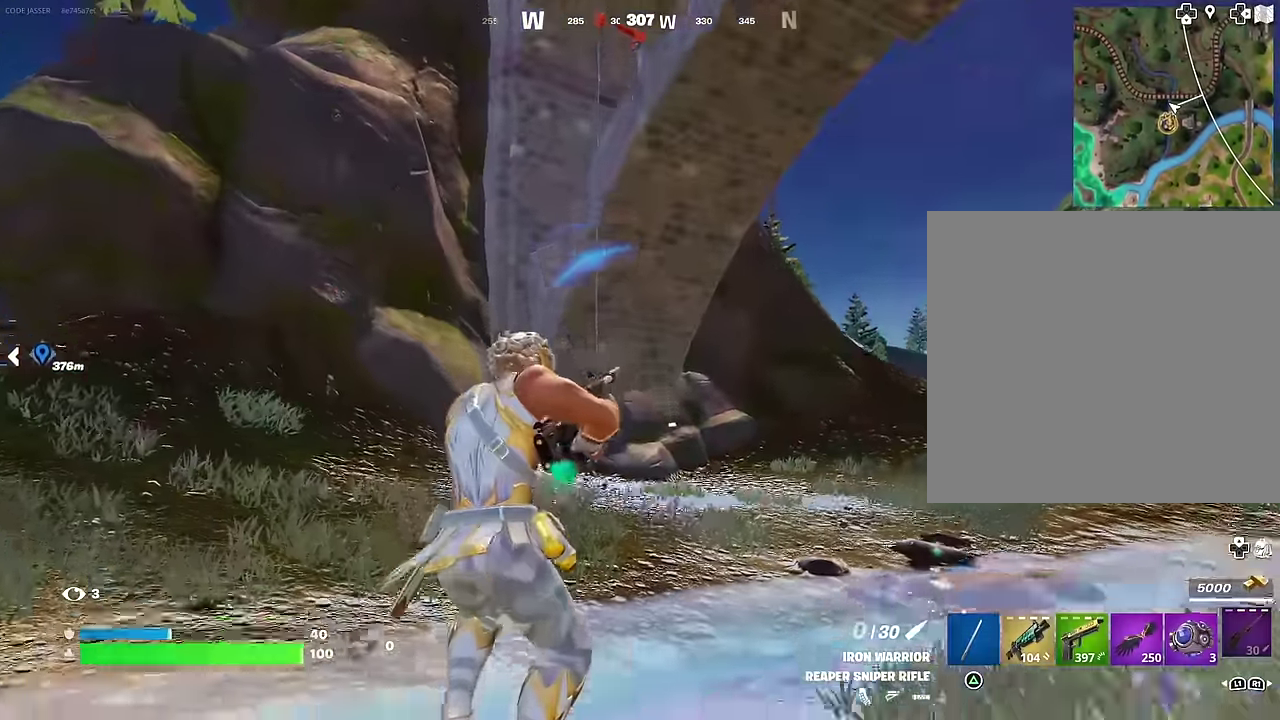
{"dt_ms": 400, "buttons": [], "left_stick": "up-right", "right_stick": "center", "events": [[50, "right_stick", "up-left"], [117, "right_stick", "center"], [250, "CROSS", "down"], [350, "CROSS", "up"]]}
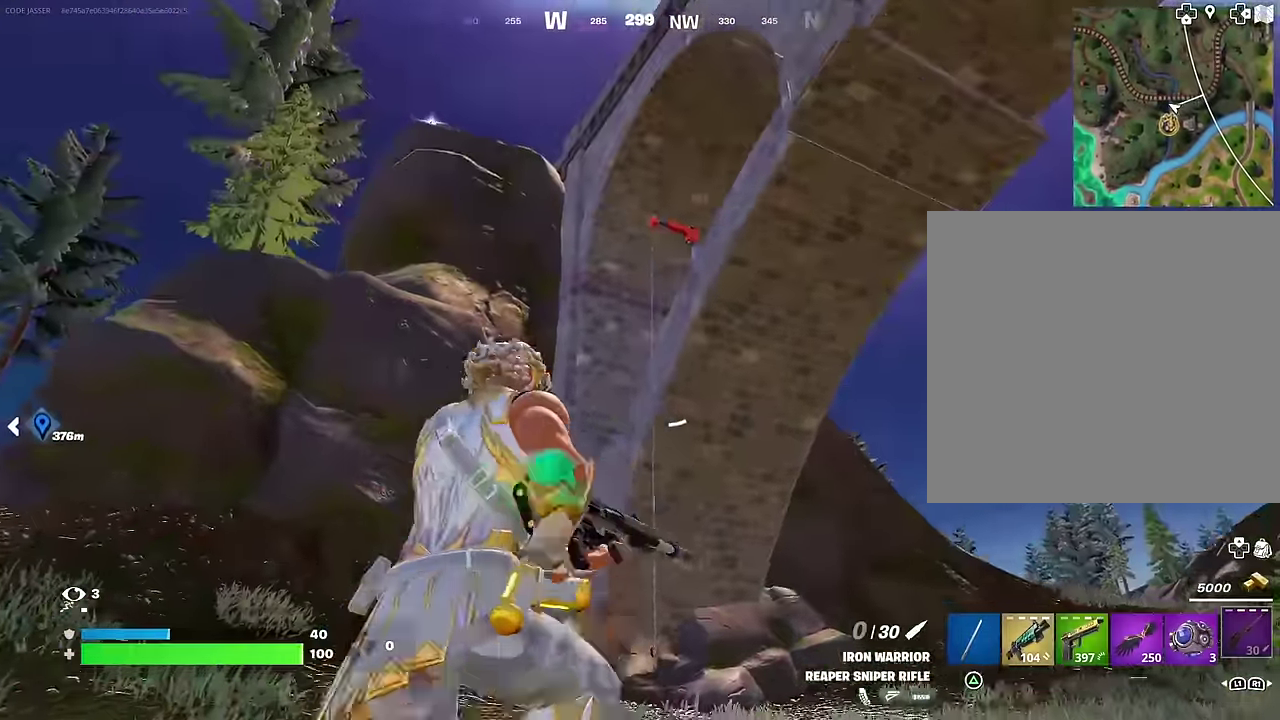
{"dt_ms": 600, "buttons": [], "left_stick": "up-right", "right_stick": "left", "events": [[183, "CROSS", "down"], [233, "CROSS", "up"], [583, "right_stick", "left"]]}
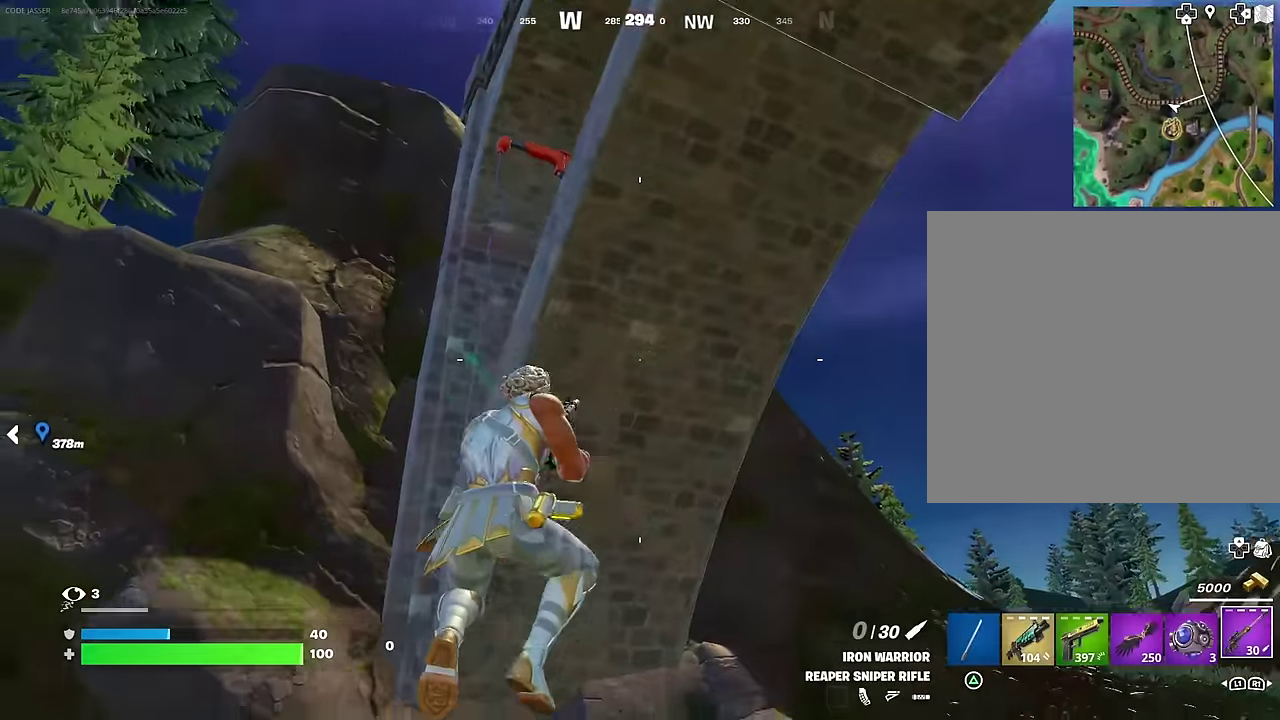
{"dt_ms": 300, "buttons": [], "left_stick": "center", "right_stick": "center", "events": [[33, "right_stick", "down-left"], [50, "left_stick", "center"], [83, "R1", "down"], [133, "right_stick", "down"], [167, "R1", "up"], [233, "right_stick", "center"]]}
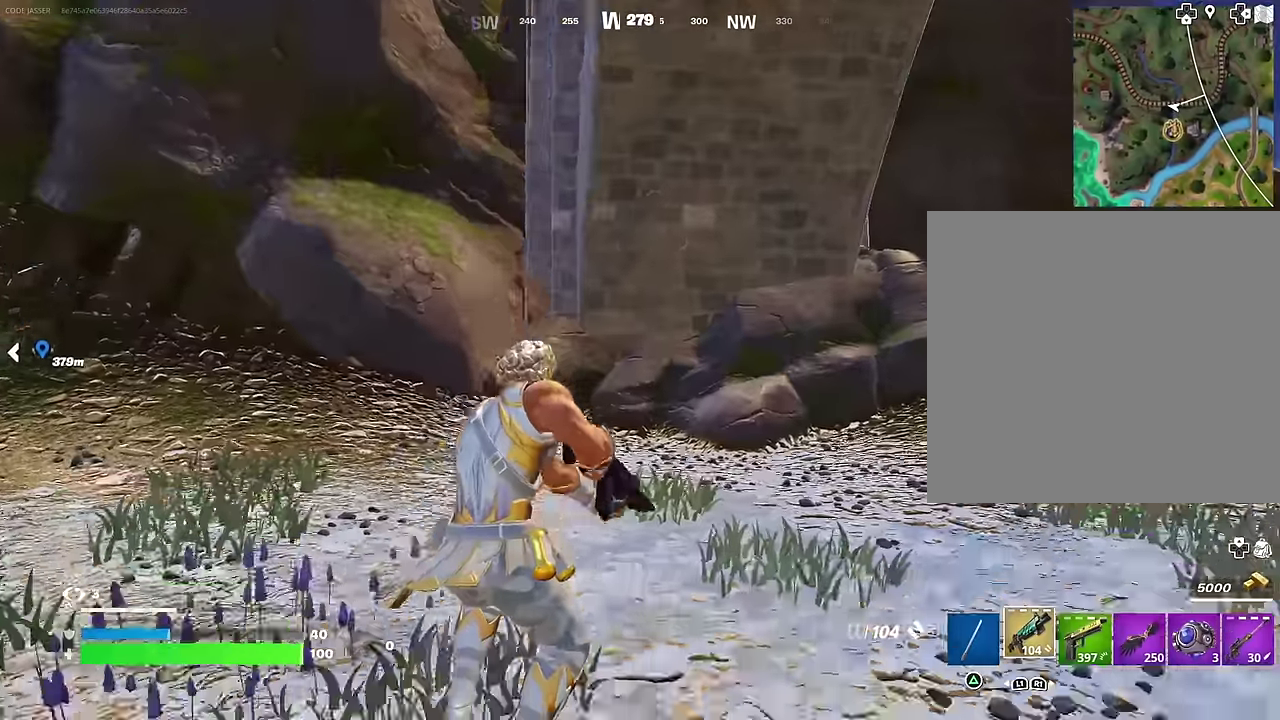
{"dt_ms": 700, "buttons": [], "left_stick": "up-right", "right_stick": "up-left", "events": [[67, "left_stick", "up-right"], [183, "SQUARE", "down"], [300, "SQUARE", "up"], [367, "CROSS", "down"], [450, "CROSS", "up"], [567, "right_stick", "up-left"]]}
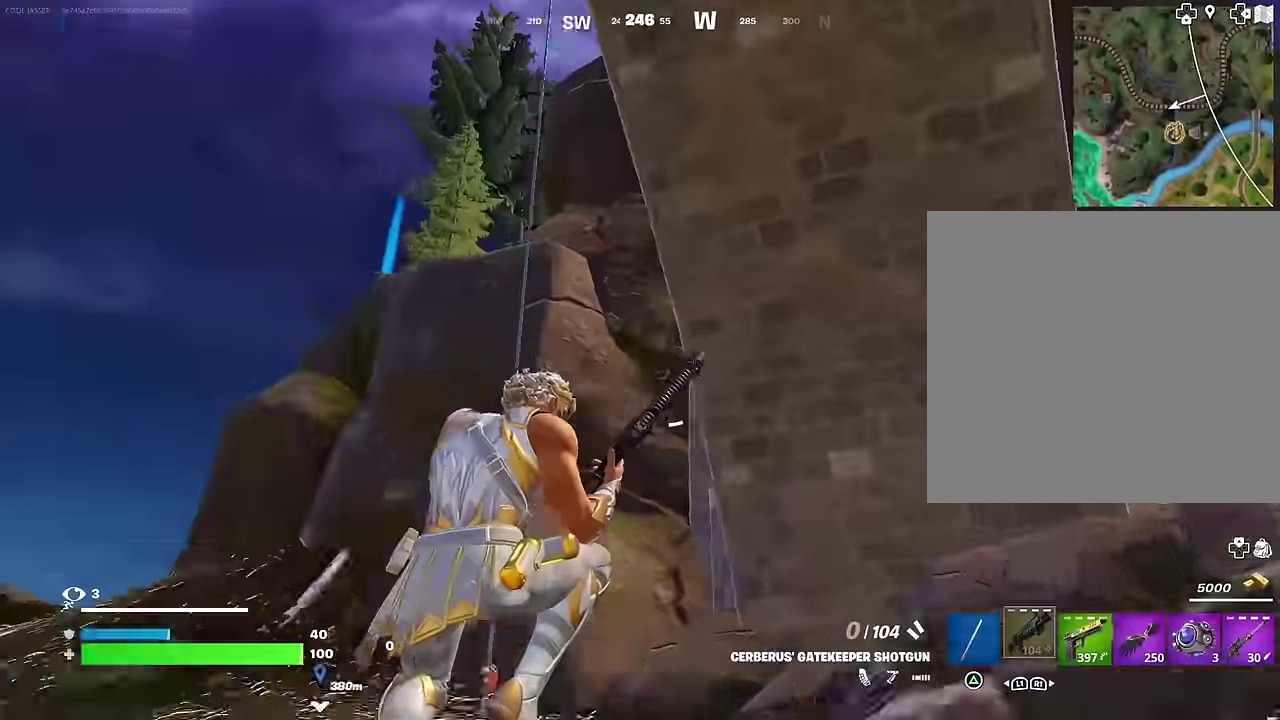
{"dt_ms": 300, "buttons": [], "left_stick": "up-right", "right_stick": "center", "events": [[67, "right_stick", "center"]]}
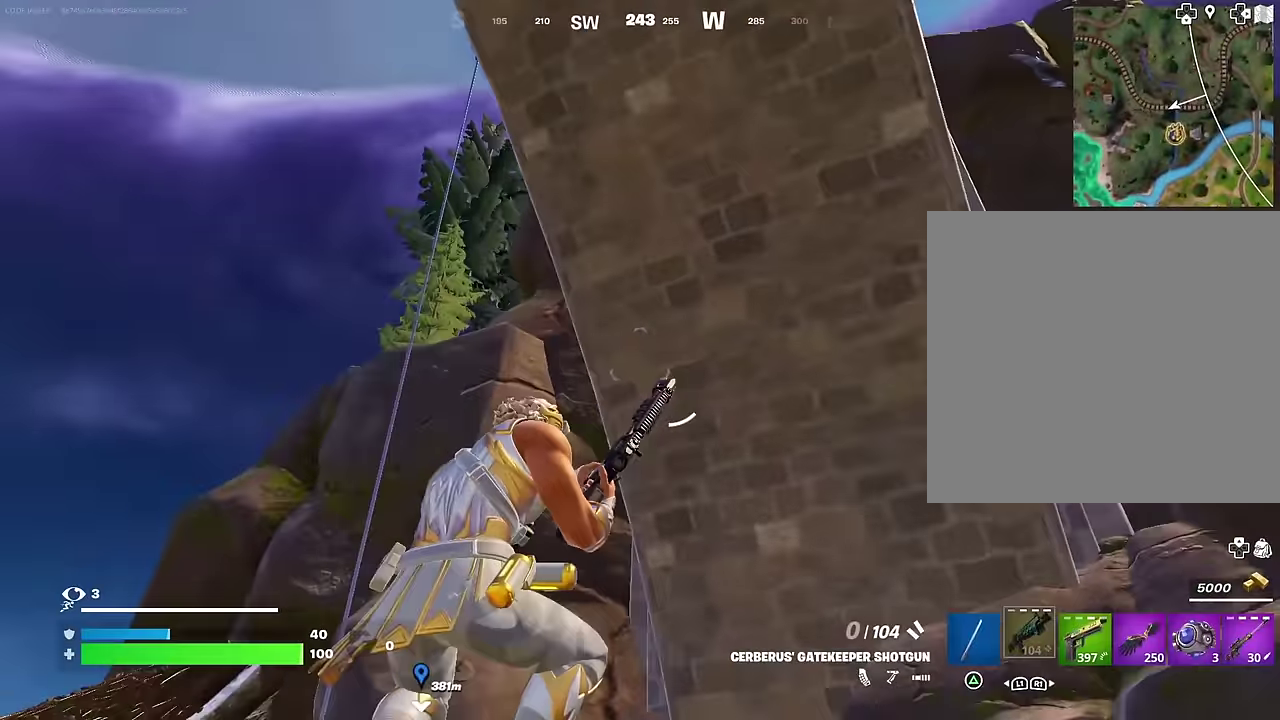
{"dt_ms": 700, "buttons": [], "left_stick": "up-right", "right_stick": "center", "events": [[200, "left_stick", "right"], [400, "right_stick", "down-right"], [500, "left_stick", "up-right"], [517, "right_stick", "center"]]}
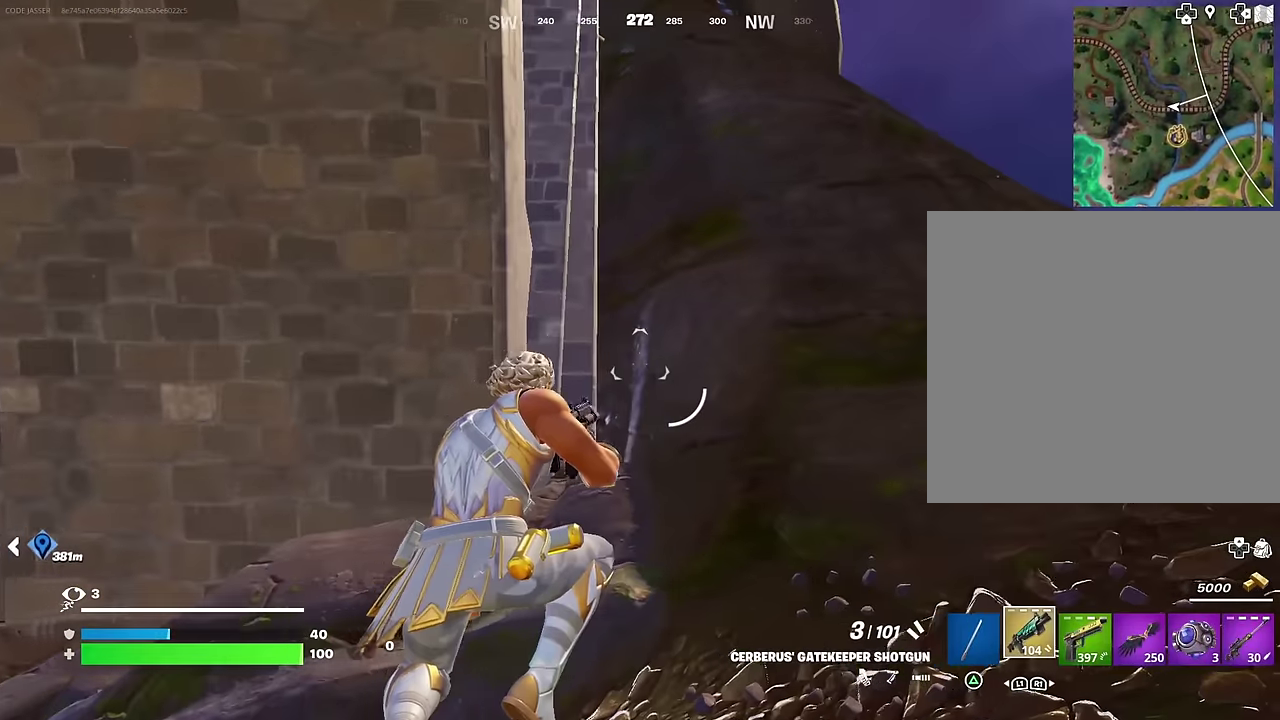
{"dt_ms": 400, "buttons": [], "left_stick": "up-right", "right_stick": "left", "events": [[17, "right_stick", "right"], [117, "right_stick", "down-right"], [250, "right_stick", "center"], [350, "right_stick", "left"]]}
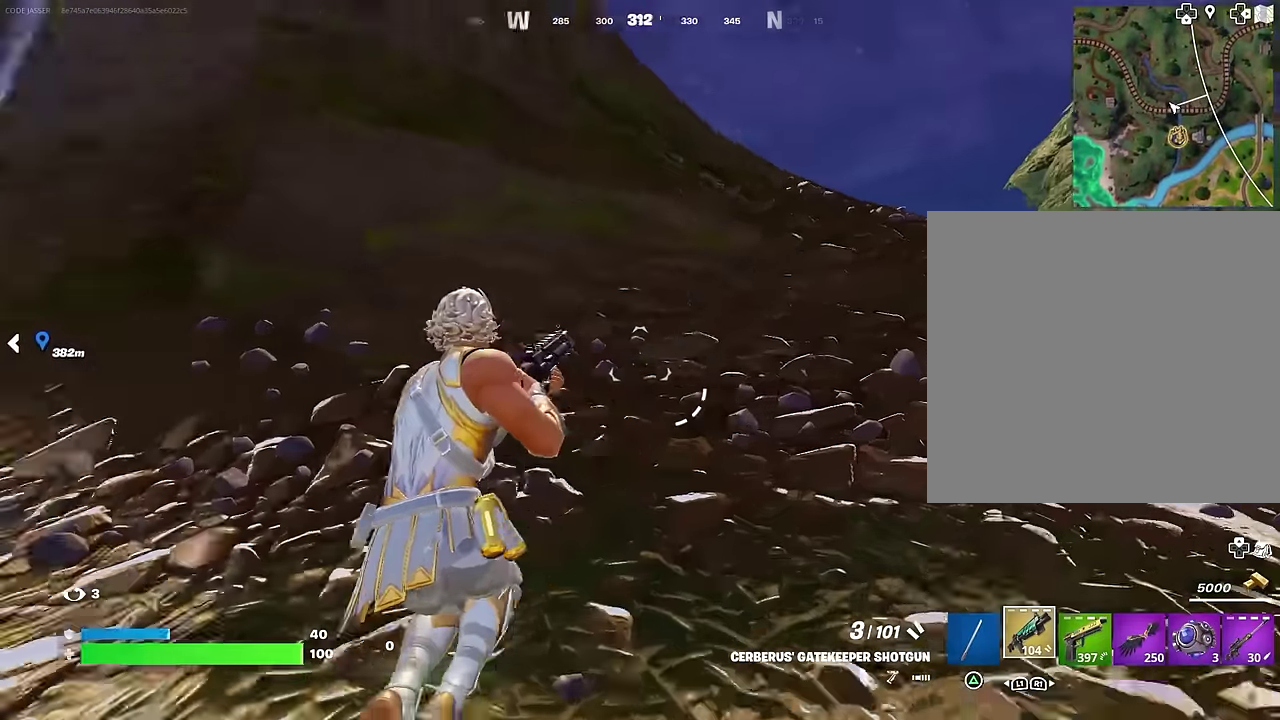
{"dt_ms": 600, "buttons": ["R1"], "left_stick": "up-left", "right_stick": "center"}
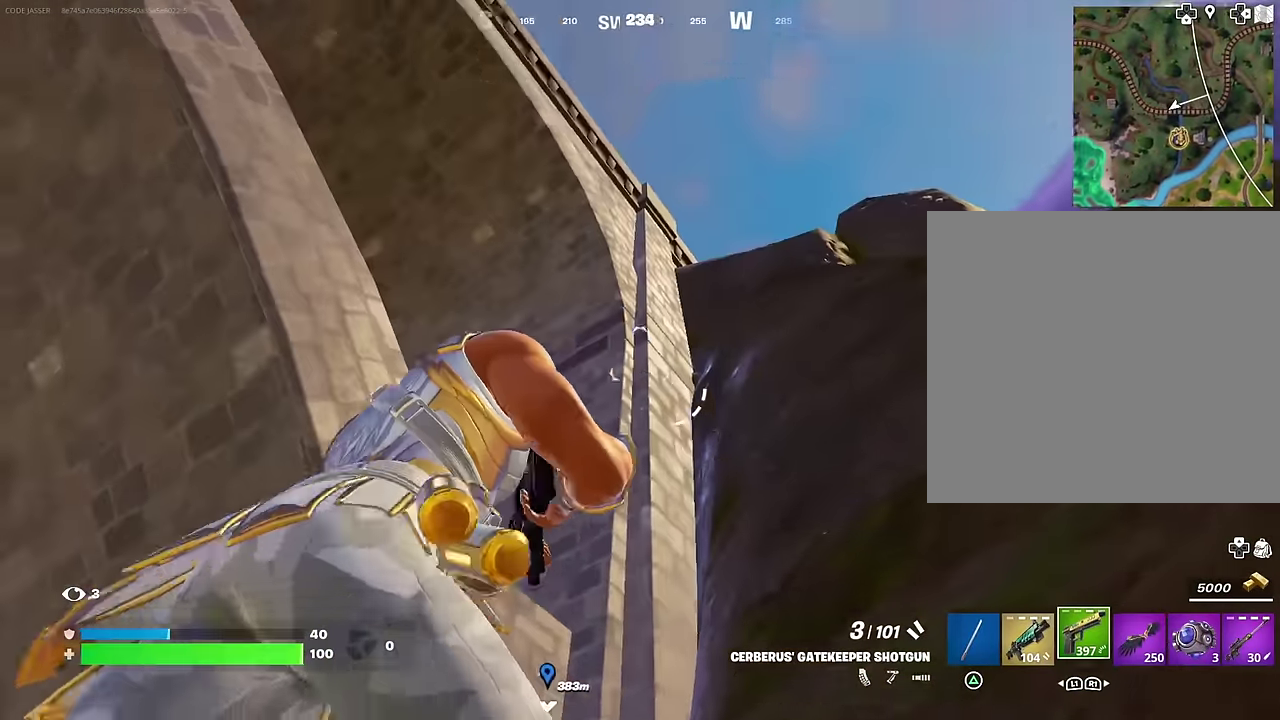
{"dt_ms": 400, "buttons": [], "left_stick": "left", "right_stick": "center"}
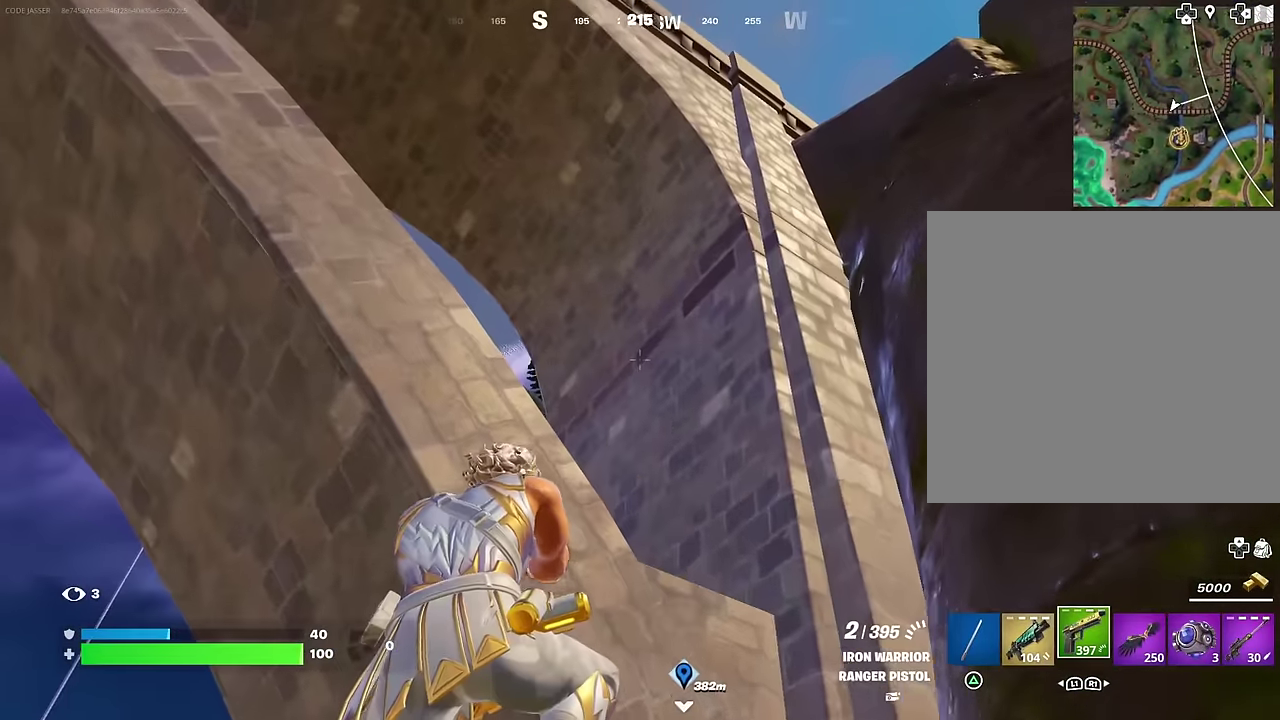
{"dt_ms": 600, "buttons": [], "left_stick": "up-left", "right_stick": "center", "events": [[33, "SQUARE", "down"], [100, "SQUARE", "up"], [100, "right_stick", "down-left"], [150, "left_stick", "up-left"], [283, "right_stick", "down"], [367, "right_stick", "center"]]}
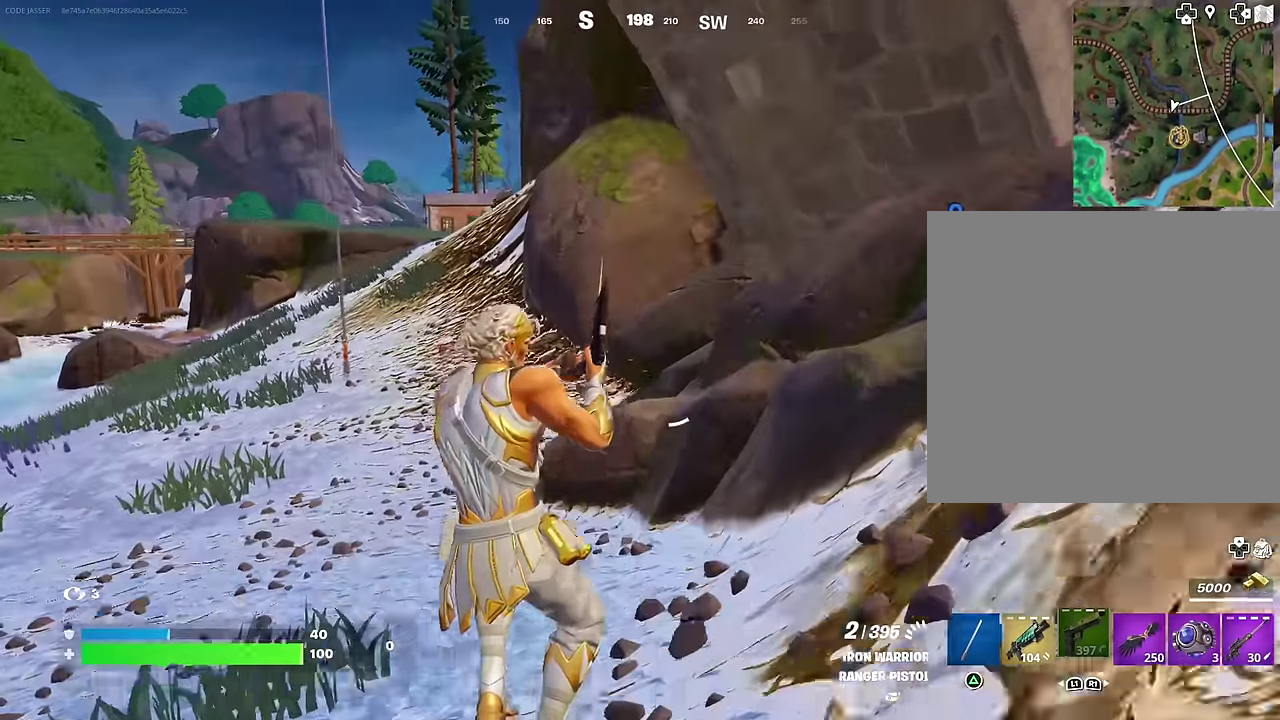
{"dt_ms": 300, "buttons": [], "left_stick": "up-left", "right_stick": "center", "events": [[150, "CROSS", "down"], [250, "CROSS", "up"]]}
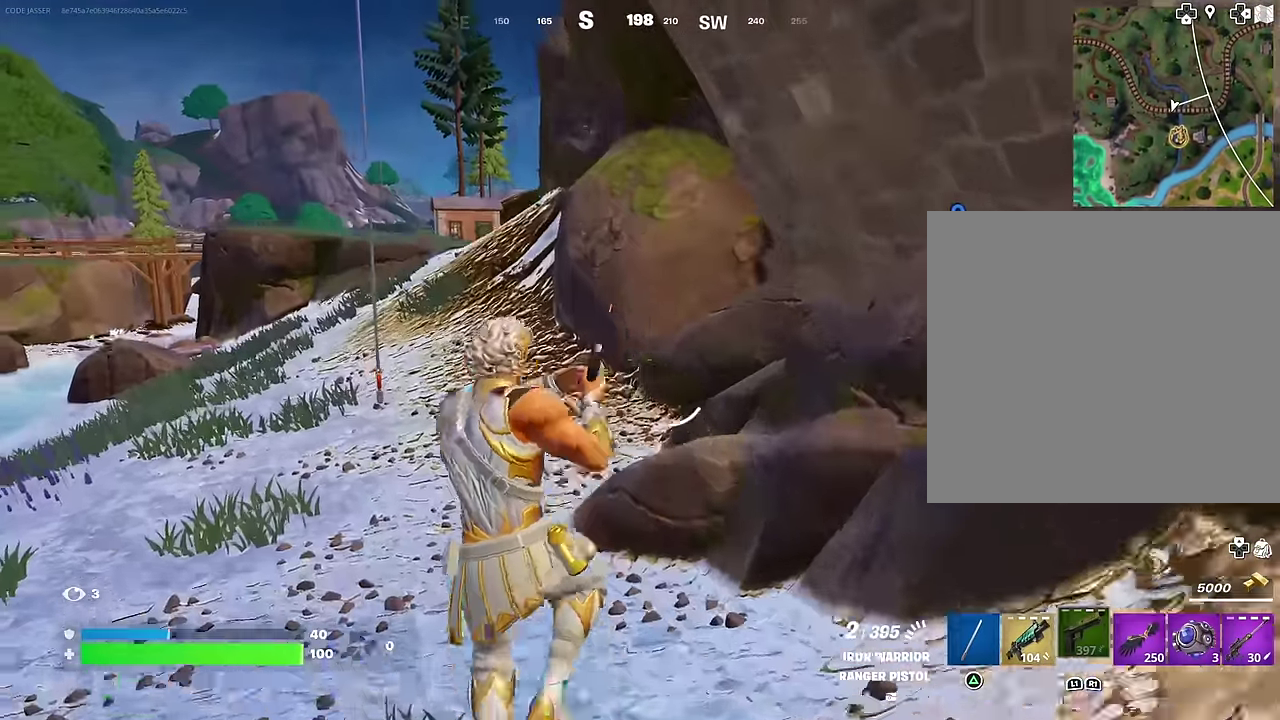
{"dt_ms": 700, "buttons": [], "left_stick": "up-left", "right_stick": "up-right", "events": [[133, "left_stick", "up"], [483, "left_stick", "up-left"], [517, "right_stick", "up-right"]]}
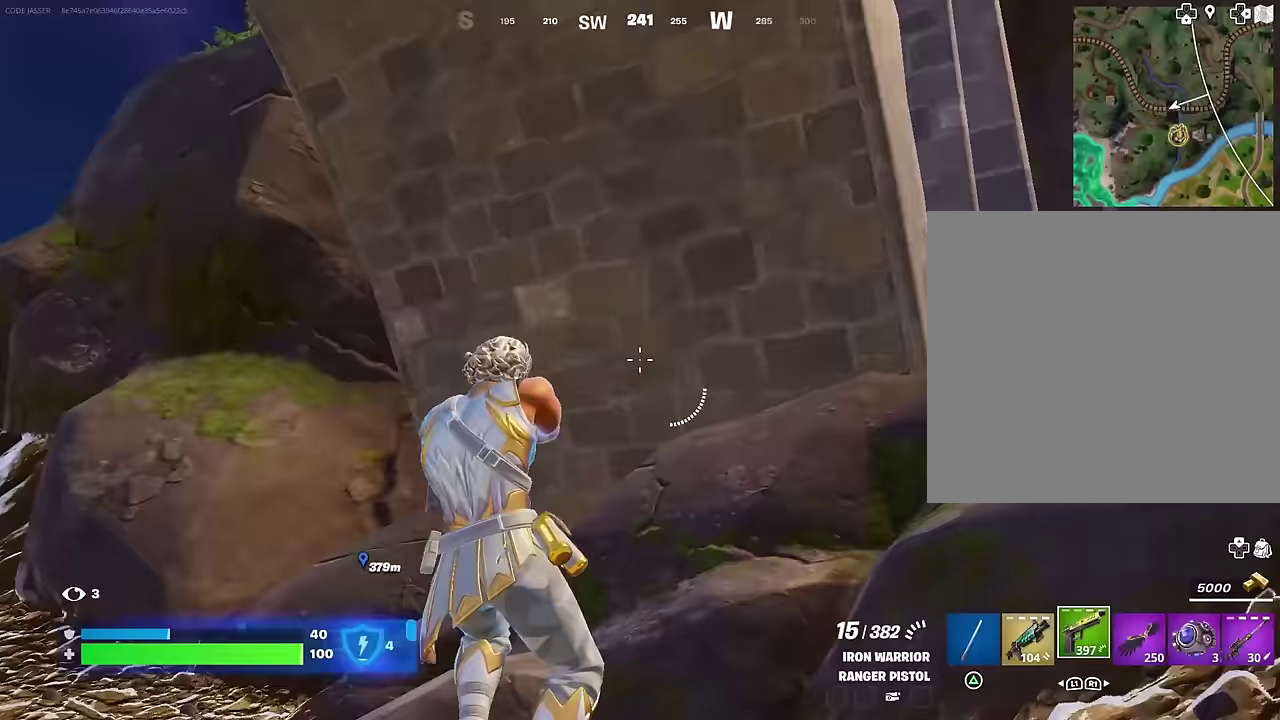
{"dt_ms": 300, "buttons": [], "left_stick": "left", "right_stick": "up-right", "events": [[50, "L1", "down"], [117, "L1", "up"], [183, "L1", "down"], [250, "left_stick", "left"], [267, "L1", "up"]]}
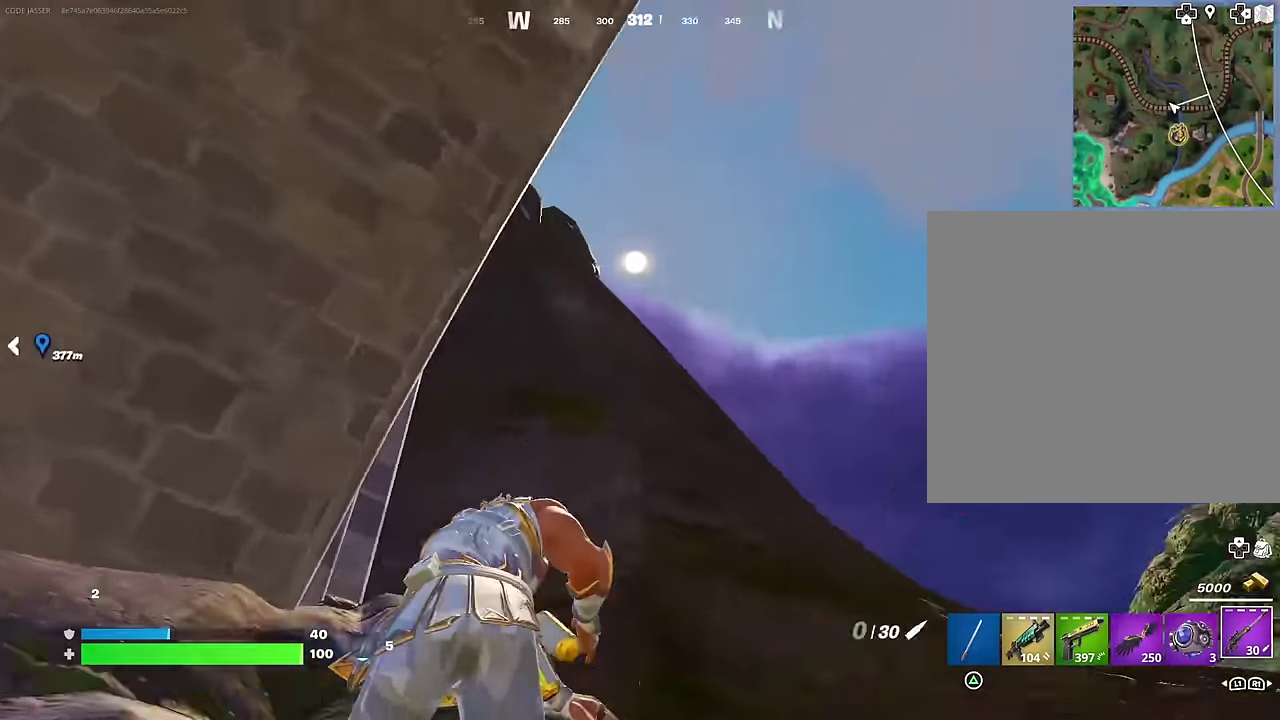
{"dt_ms": 700, "buttons": [], "left_stick": "left", "right_stick": "down-left", "events": [[50, "left_stick", "up-left"], [83, "CROSS", "down"], [117, "left_stick", "up"], [150, "right_stick", "center"], [167, "left_stick", "up-right"], [200, "CROSS", "up"], [217, "right_stick", "down-left"], [300, "right_stick", "center"], [317, "SQUARE", "down"], [400, "SQUARE", "up"], [467, "left_stick", "right"], [467, "right_stick", "left"], [550, "left_stick", "down-right"], [617, "left_stick", "down"], [617, "right_stick", "down-left"], [700, "left_stick", "left"]]}
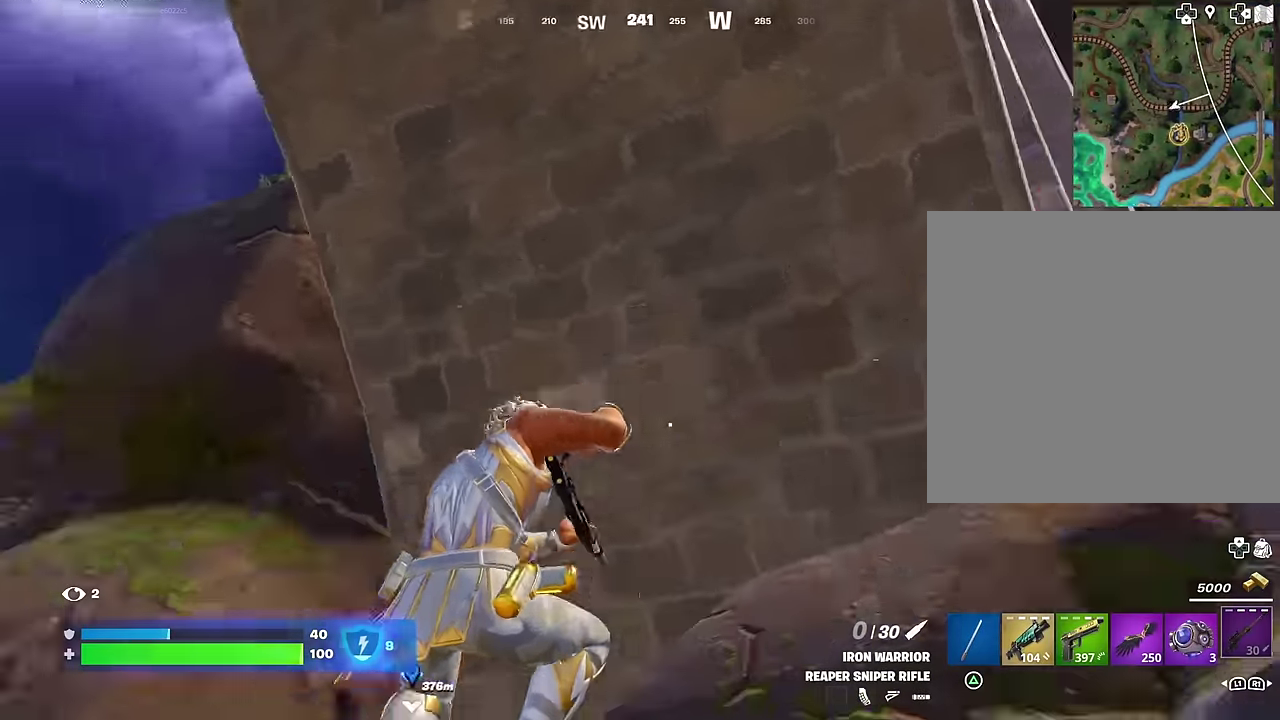
{"dt_ms": 400, "buttons": [], "left_stick": "up", "right_stick": "center", "events": [[167, "left_stick", "up-left"], [233, "right_stick", "center"], [367, "left_stick", "up"]]}